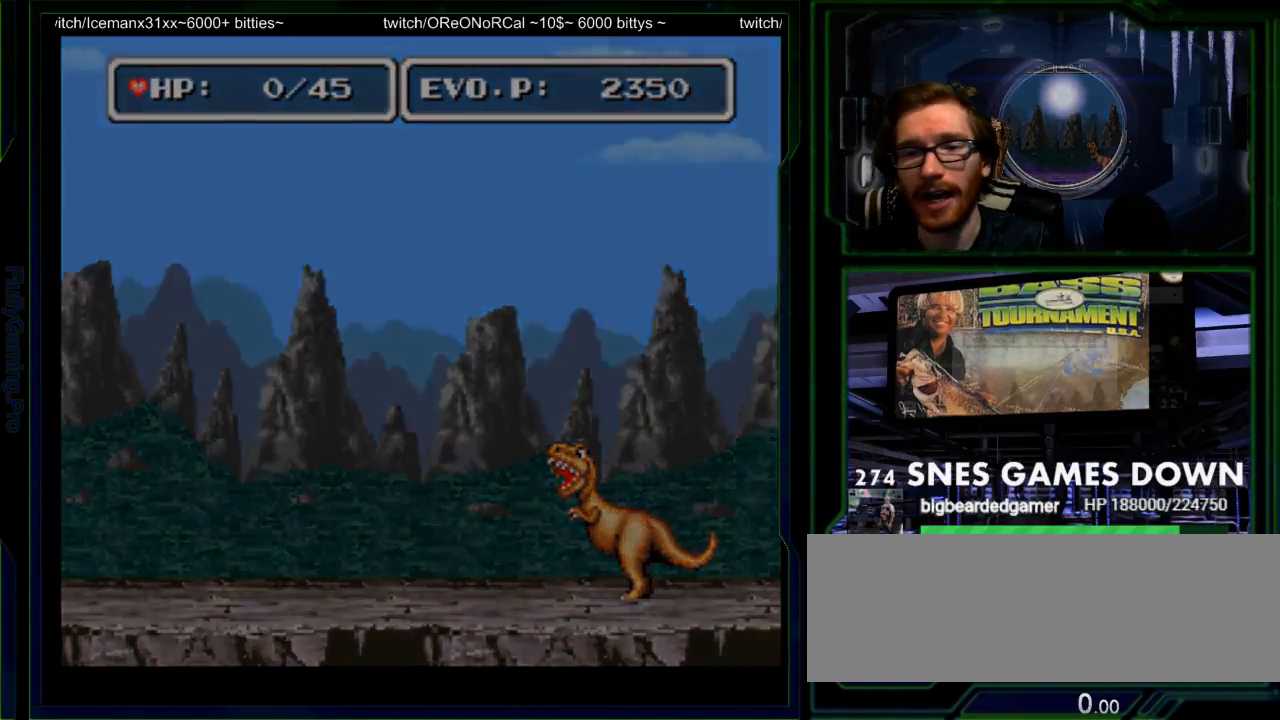
Gameplay with a controller (Nintendo layout); each line is a JSON object with the inputs held at the frame after it (dt_ms = milliseconds from this image to that frame). "events" lists button and stick changes between this image and that frame as [ms after this image, input, new state], when the widget could be followed in between. Not read: L3 R3.
{"dt_ms": 500, "buttons": ["A"], "events": [[50, "A", "down"], [50, "B", "up"], [50, "X", "down"], [83, "X", "up"], [117, "A", "up"], [183, "B", "down"], [250, "A", "down"], [250, "B", "up"], [250, "X", "down"], [283, "X", "up"], [317, "A", "up"], [450, "A", "down"], [450, "X", "down"], [500, "X", "up"]]}
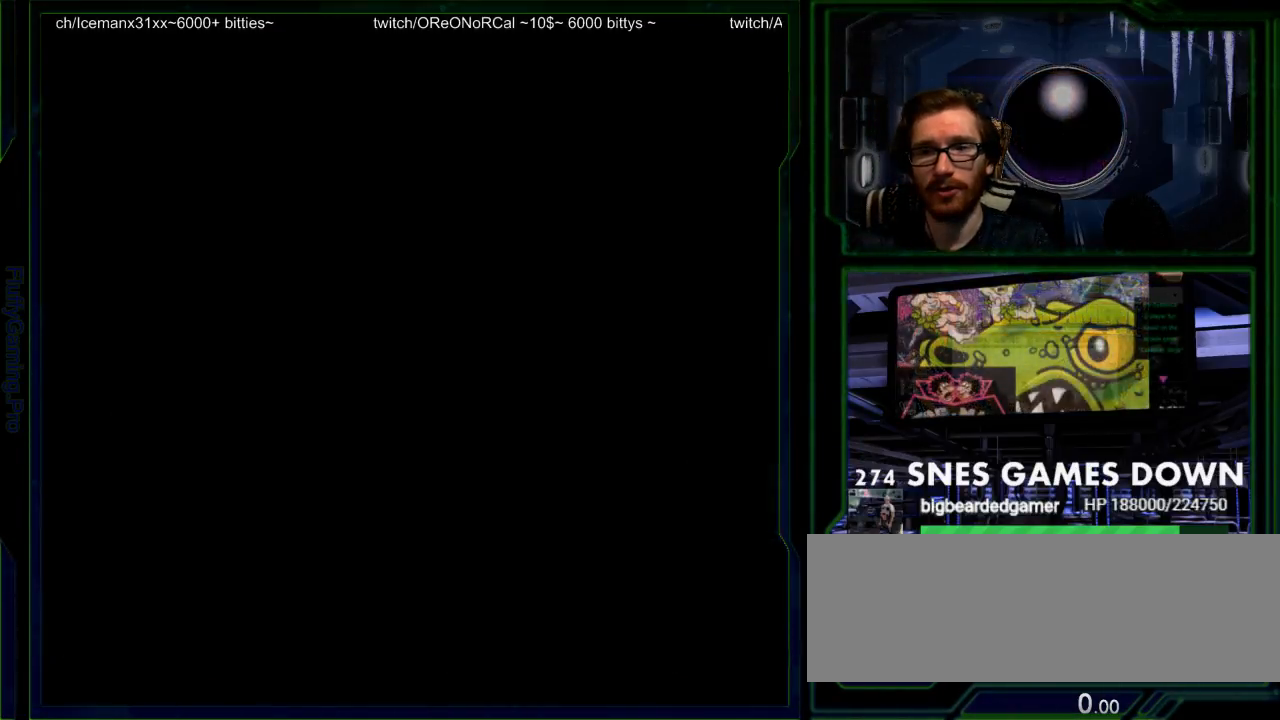
{"dt_ms": 500, "buttons": [], "events": [[17, "B", "down"], [50, "A", "up"], [200, "A", "down"], [200, "X", "down"], [217, "B", "up"], [233, "X", "up"], [333, "A", "up"], [400, "A", "down"], [400, "X", "down"], [433, "X", "up"], [467, "A", "up"]]}
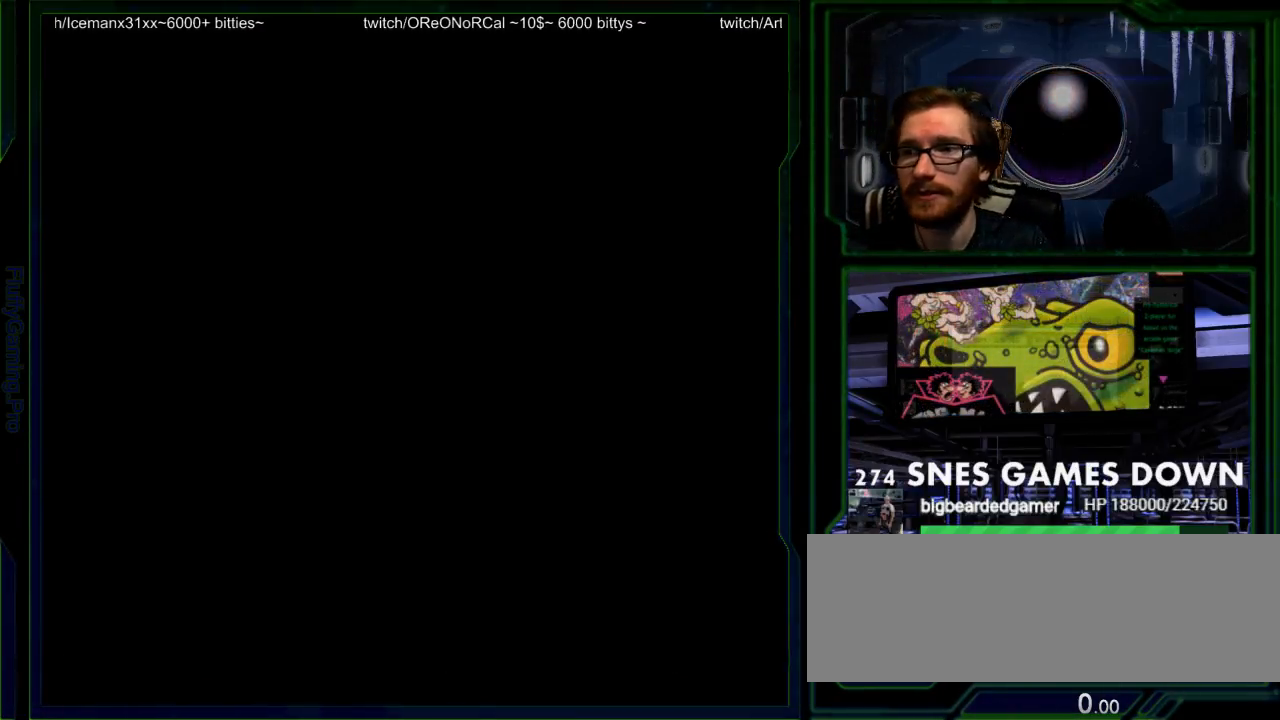
{"dt_ms": 500, "buttons": ["X"], "events": [[317, "Y", "down"], [450, "X", "down"], [450, "Y", "up"]]}
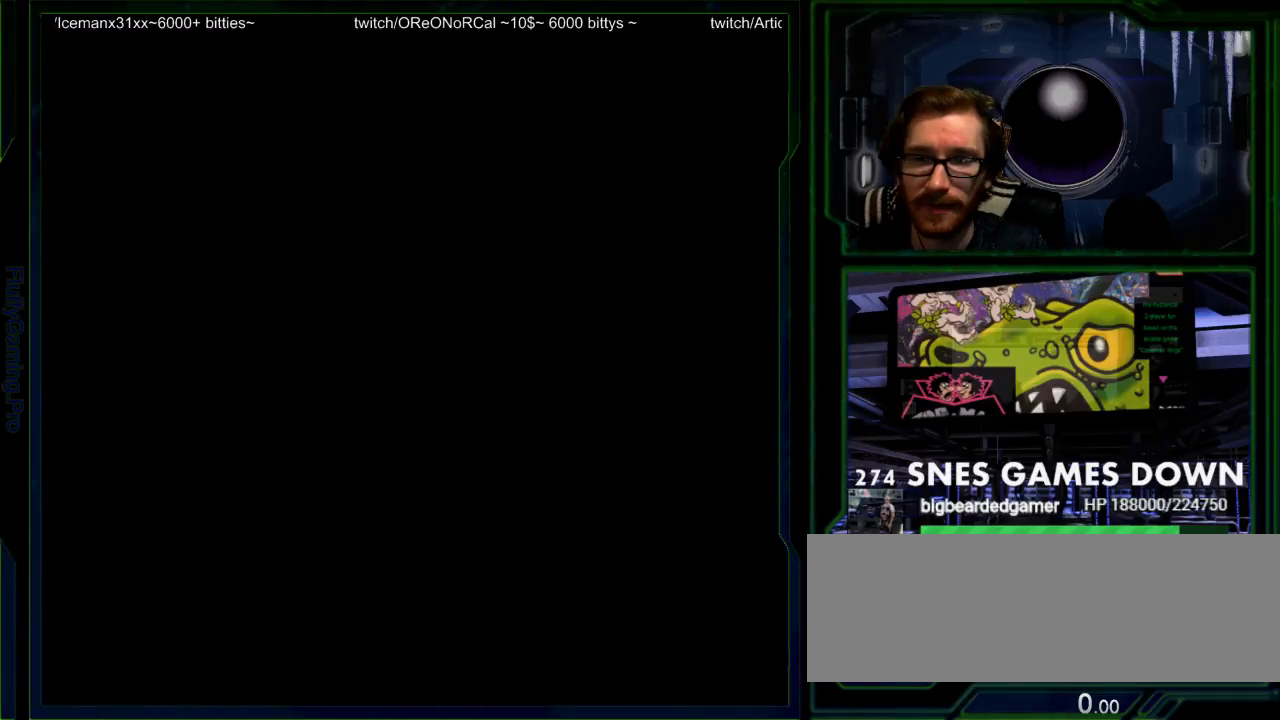
{"dt_ms": 500, "buttons": [], "events": [[33, "X", "up"], [33, "Y", "down"], [100, "Y", "up"], [133, "X", "down"], [200, "X", "up"], [200, "Y", "down"], [267, "Y", "up"], [300, "X", "down"], [367, "X", "up"], [367, "Y", "down"], [417, "Y", "up"]]}
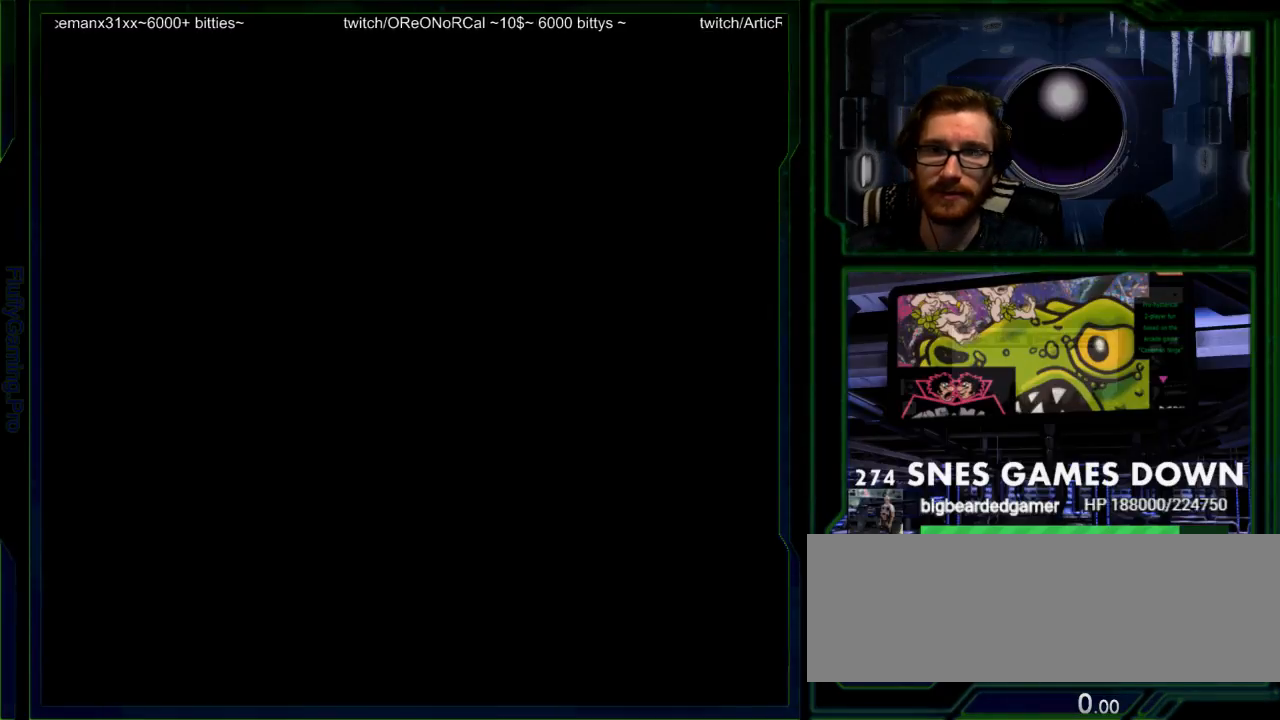
{"dt_ms": 500, "buttons": [], "events": [[400, "A", "down"], [433, "B", "down"], [467, "A", "up"], [483, "B", "up"]]}
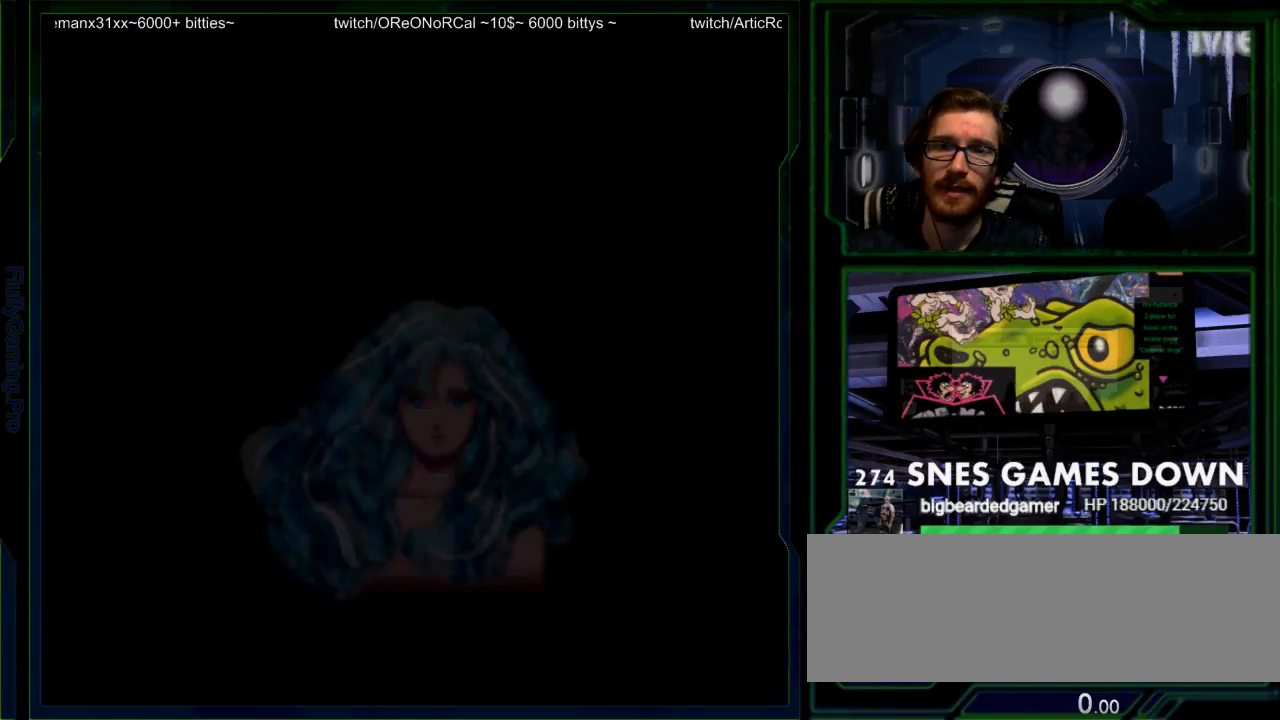
{"dt_ms": 500, "buttons": ["B"], "events": [[100, "A", "down"], [133, "B", "down"], [167, "A", "up"], [183, "B", "up"], [250, "A", "down"], [283, "B", "down"], [317, "A", "up"], [350, "B", "up"], [417, "A", "down"], [450, "B", "down"], [483, "A", "up"]]}
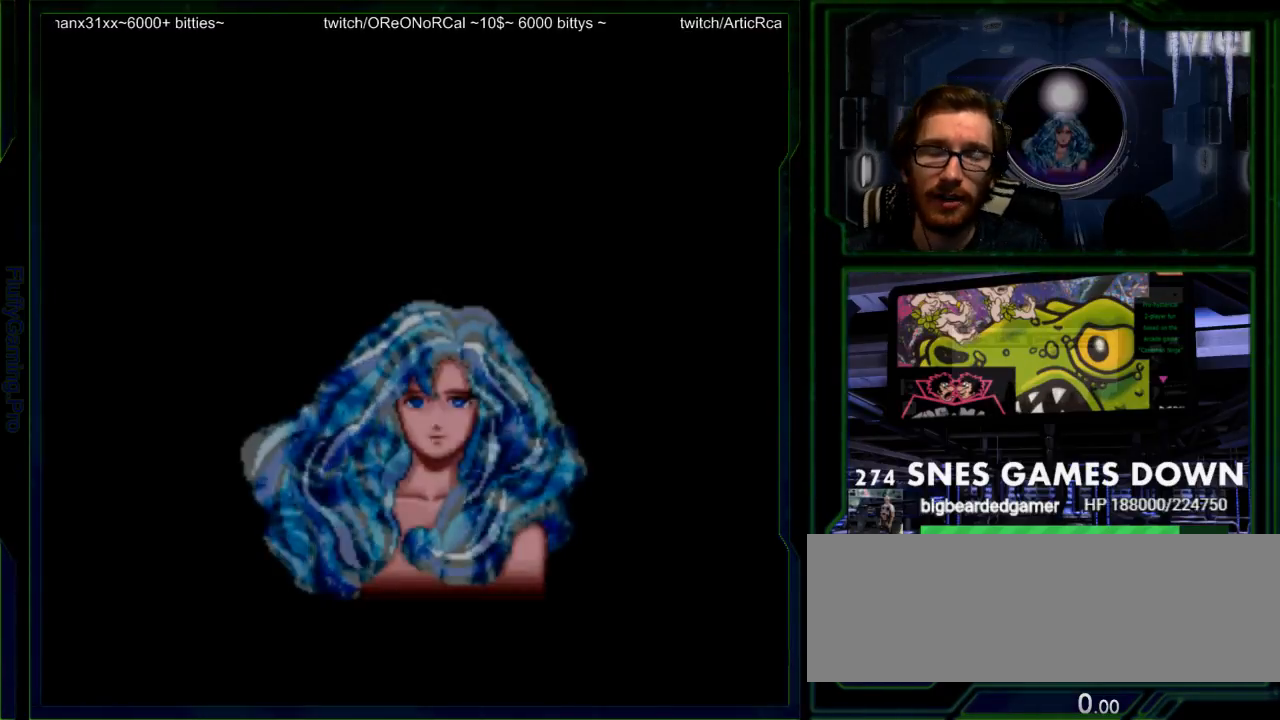
{"dt_ms": 1000, "buttons": ["A", "X"]}
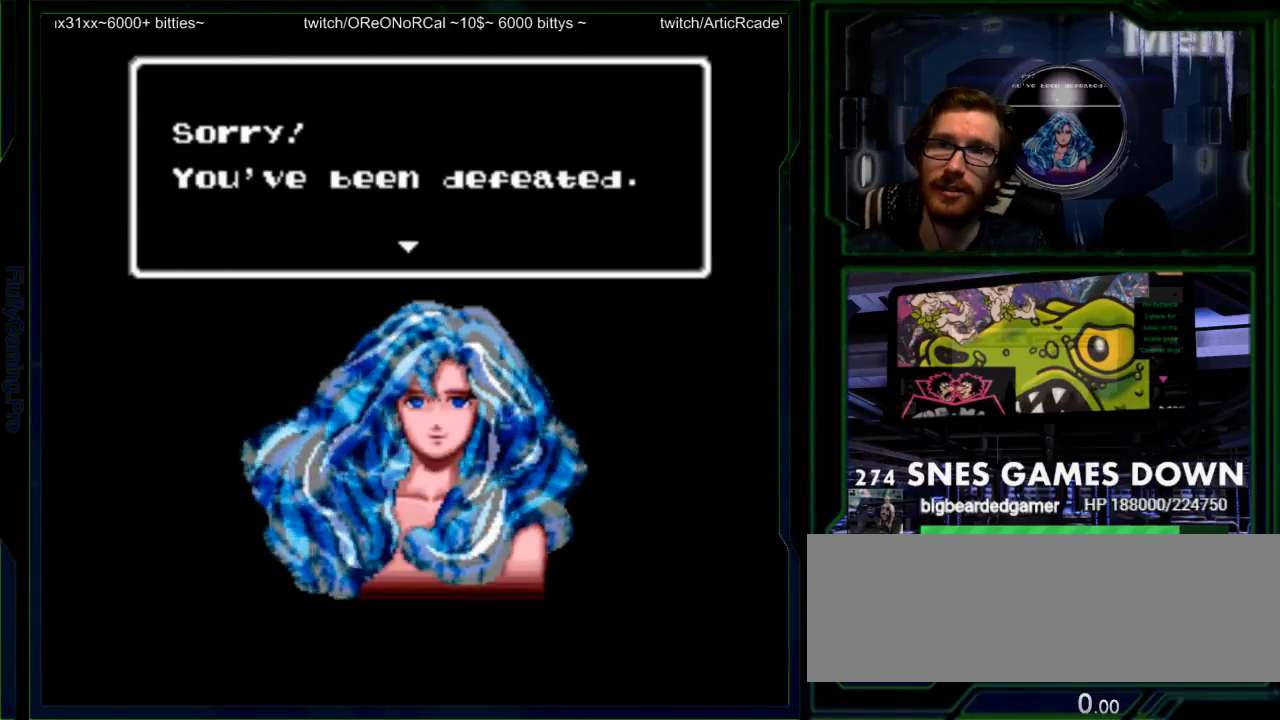
{"dt_ms": 500, "buttons": ["X"], "events": [[17, "A", "up"], [17, "X", "up"], [17, "Y", "down"], [67, "Y", "up"], [100, "A", "down"], [133, "START", "down"], [133, "X", "down"], [167, "B", "down"], [167, "X", "up"], [167, "Y", "down"], [200, "A", "up"], [233, "B", "up"], [233, "Y", "up"], [267, "START", "up"], [333, "Y", "down"], [417, "Y", "up"], [450, "X", "down"]]}
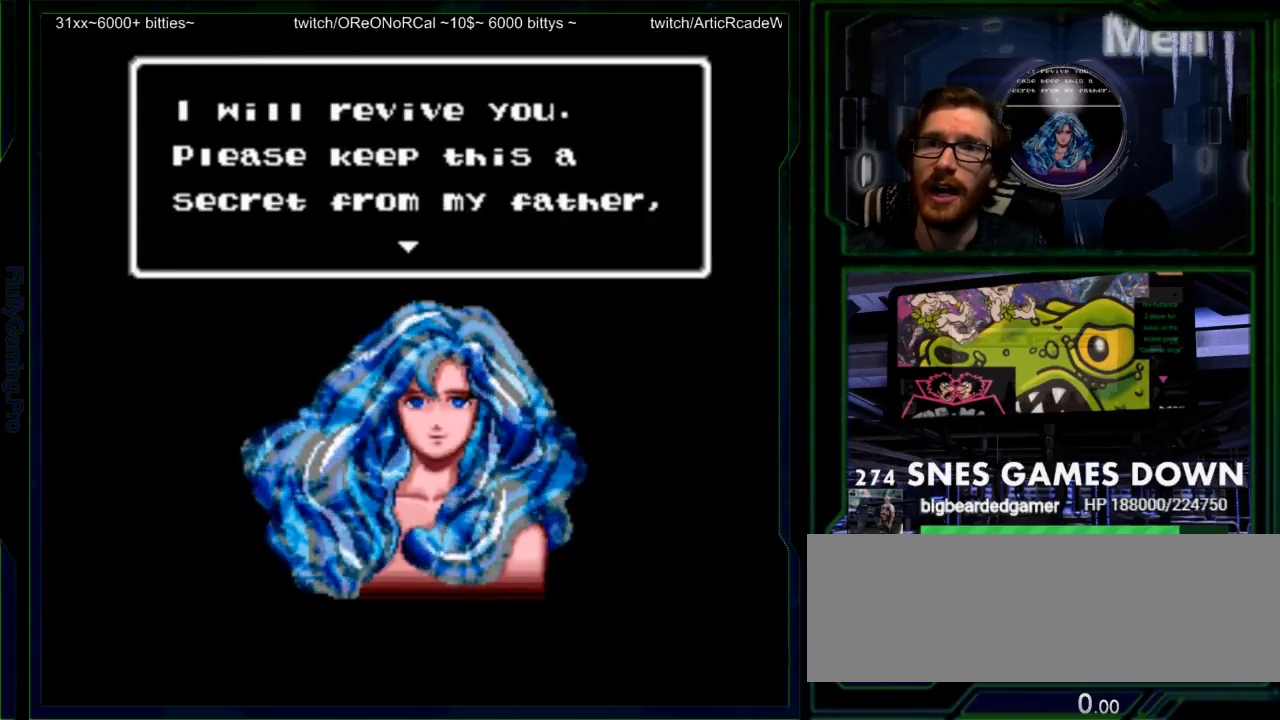
{"dt_ms": 1000, "buttons": ["B"]}
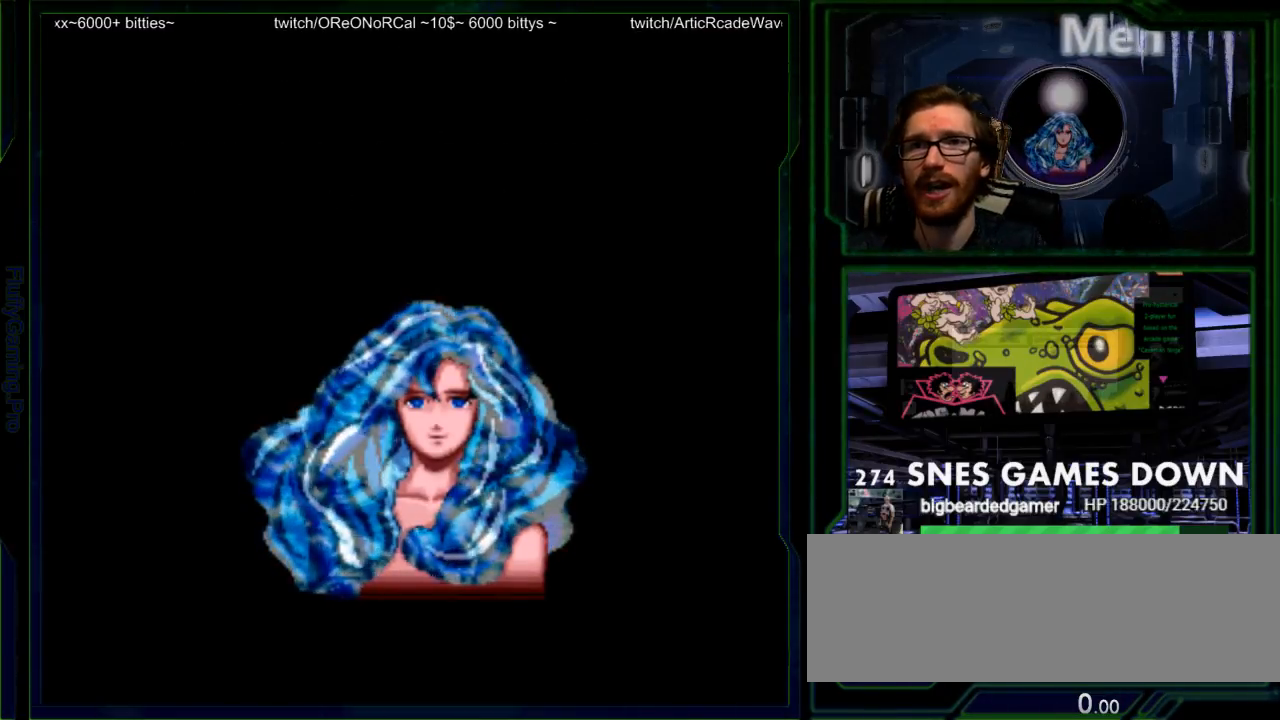
{"dt_ms": 500, "buttons": ["A"], "events": [[33, "B", "up"], [133, "A", "down"], [167, "A", "up"], [167, "B", "down"], [233, "B", "up"], [367, "B", "down"], [433, "B", "up"], [500, "A", "down"]]}
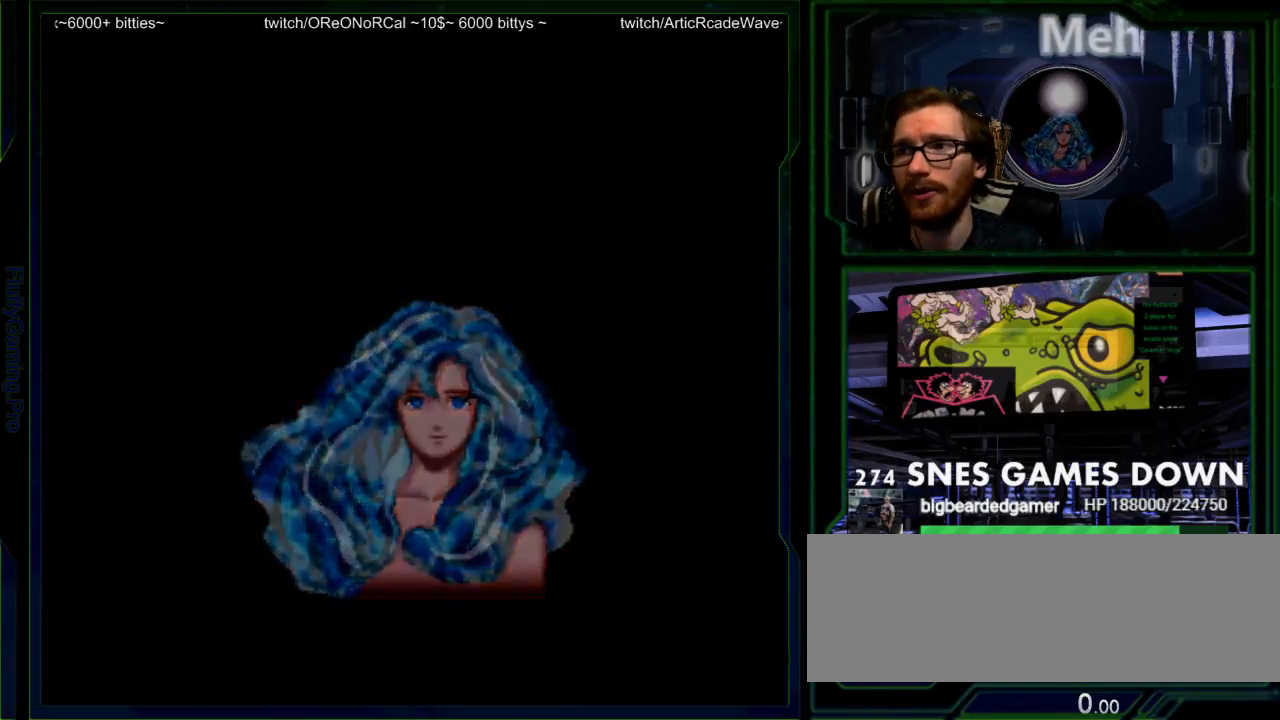
{"dt_ms": 500, "buttons": [], "events": [[50, "A", "up"], [50, "B", "down"], [117, "B", "up"], [183, "A", "down"], [250, "A", "up"], [250, "B", "down"], [317, "B", "up"], [417, "A", "down"], [450, "A", "up"]]}
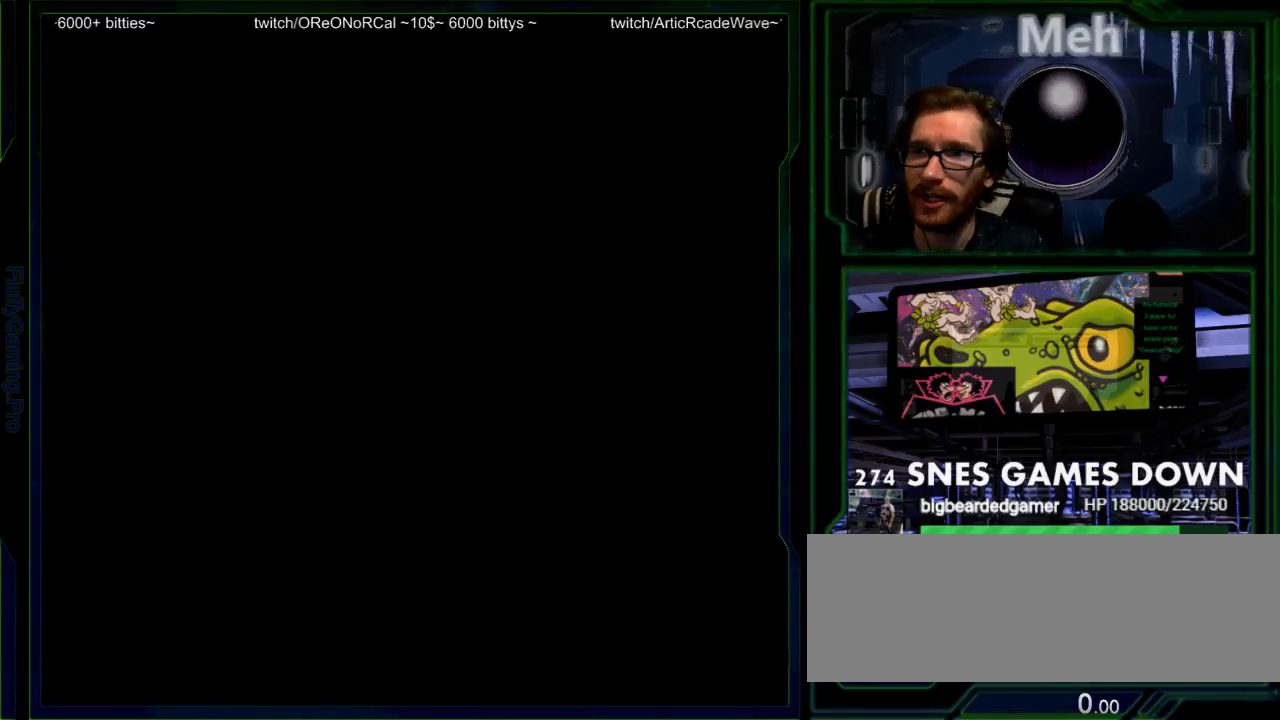
{"dt_ms": 500, "buttons": [], "events": [[100, "A", "down"], [133, "B", "down"], [167, "A", "up"], [233, "B", "up"], [300, "A", "down"], [367, "A", "up"]]}
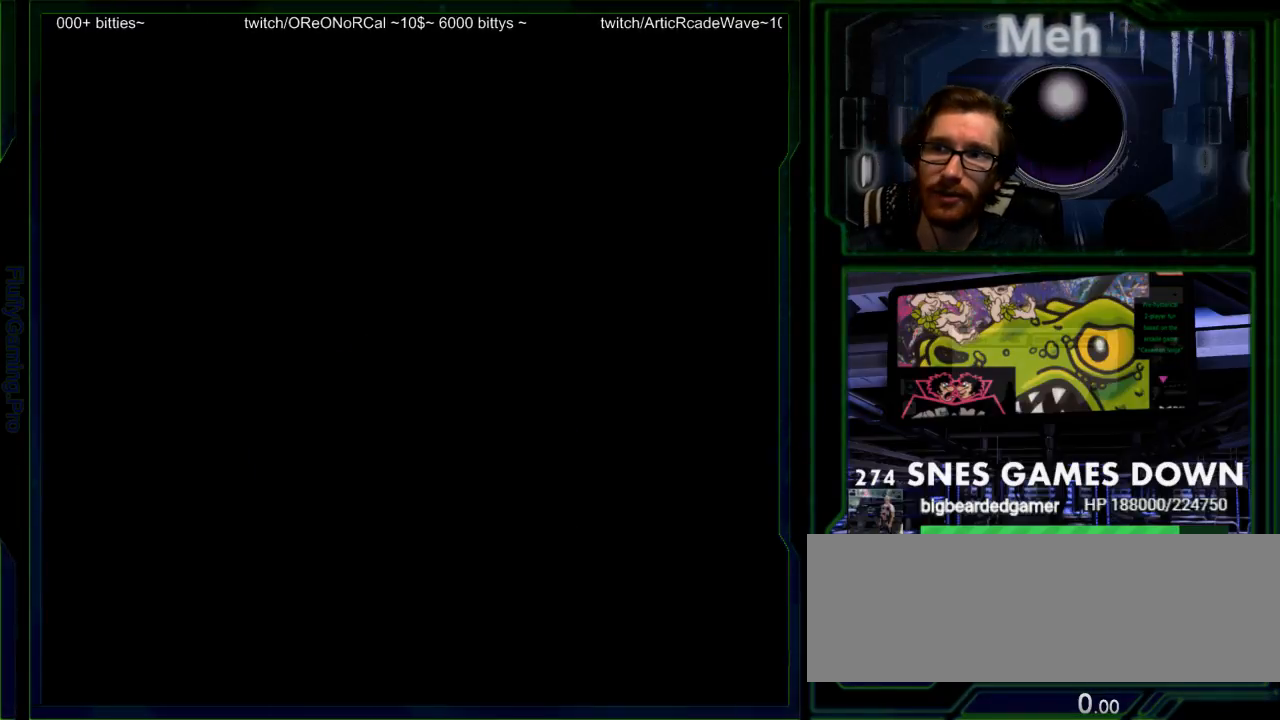
{"dt_ms": 500, "buttons": ["B", "DPAD_UP"], "events": [[17, "A", "down"], [50, "B", "down"], [83, "A", "up"], [117, "B", "up"], [217, "A", "down"], [250, "B", "down"], [283, "A", "up"], [300, "DPAD_LEFT", "down"], [317, "B", "up"], [400, "A", "down"], [433, "B", "down"], [467, "A", "up"], [500, "DPAD_LEFT", "up"], [500, "DPAD_UP", "down"]]}
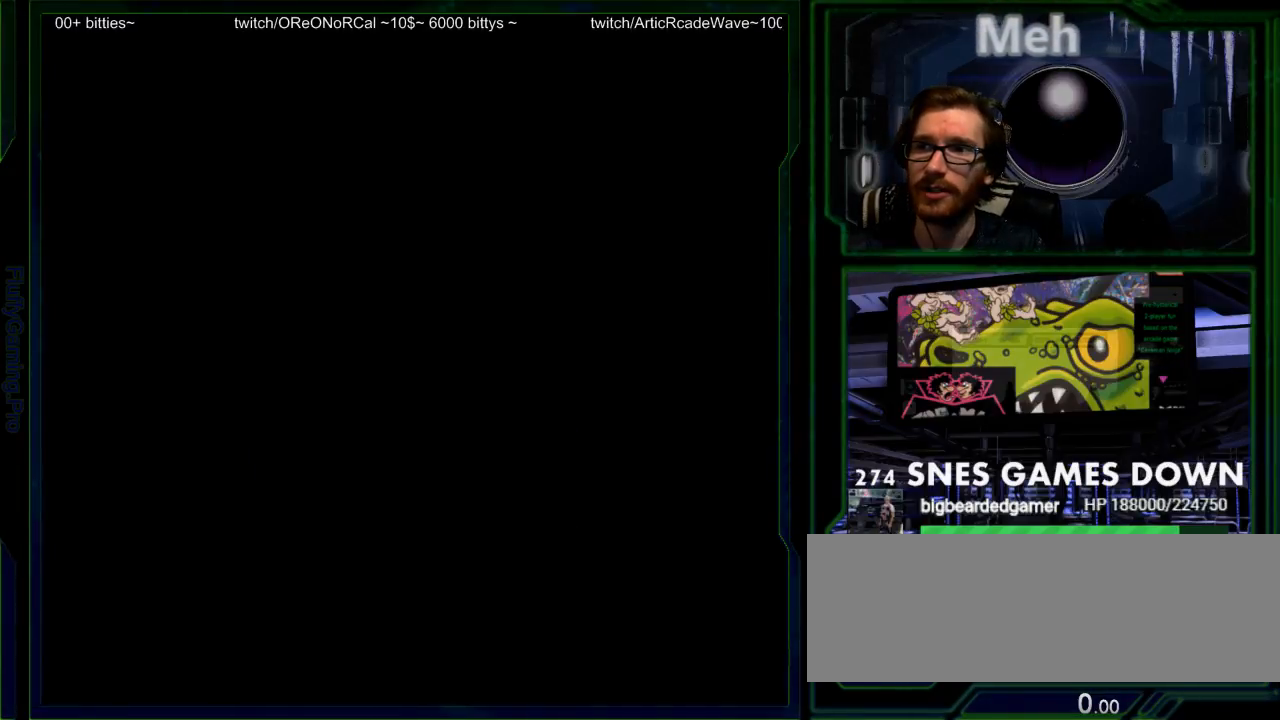
{"dt_ms": 500, "buttons": ["A"], "events": [[33, "B", "up"], [67, "A", "down"], [167, "A", "up"], [183, "DPAD_RIGHT", "down"], [183, "DPAD_UP", "up"], [283, "A", "down"], [317, "B", "down"], [333, "DPAD_RIGHT", "up"], [350, "A", "up"], [383, "B", "up"], [483, "A", "down"]]}
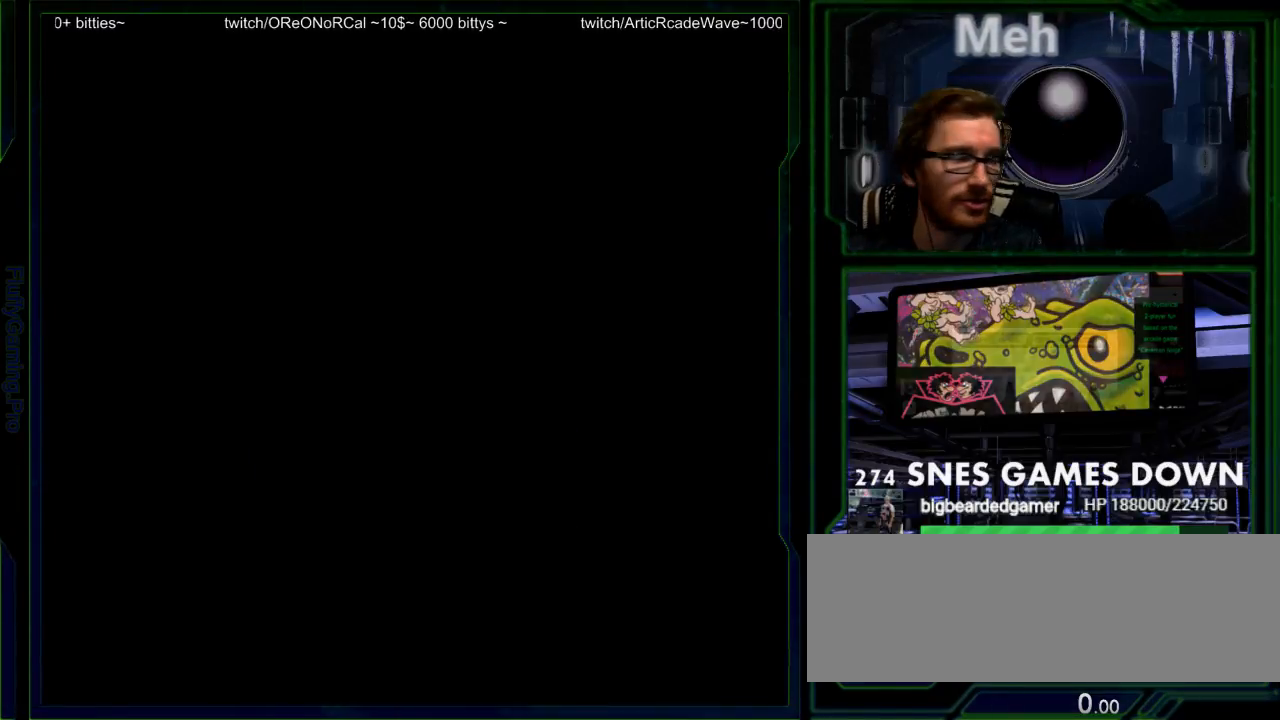
{"dt_ms": 500, "buttons": [], "events": [[17, "B", "down"], [50, "A", "up"], [117, "B", "up"], [117, "SELECT", "down"], [183, "SELECT", "up"], [400, "START", "down"], [483, "START", "up"]]}
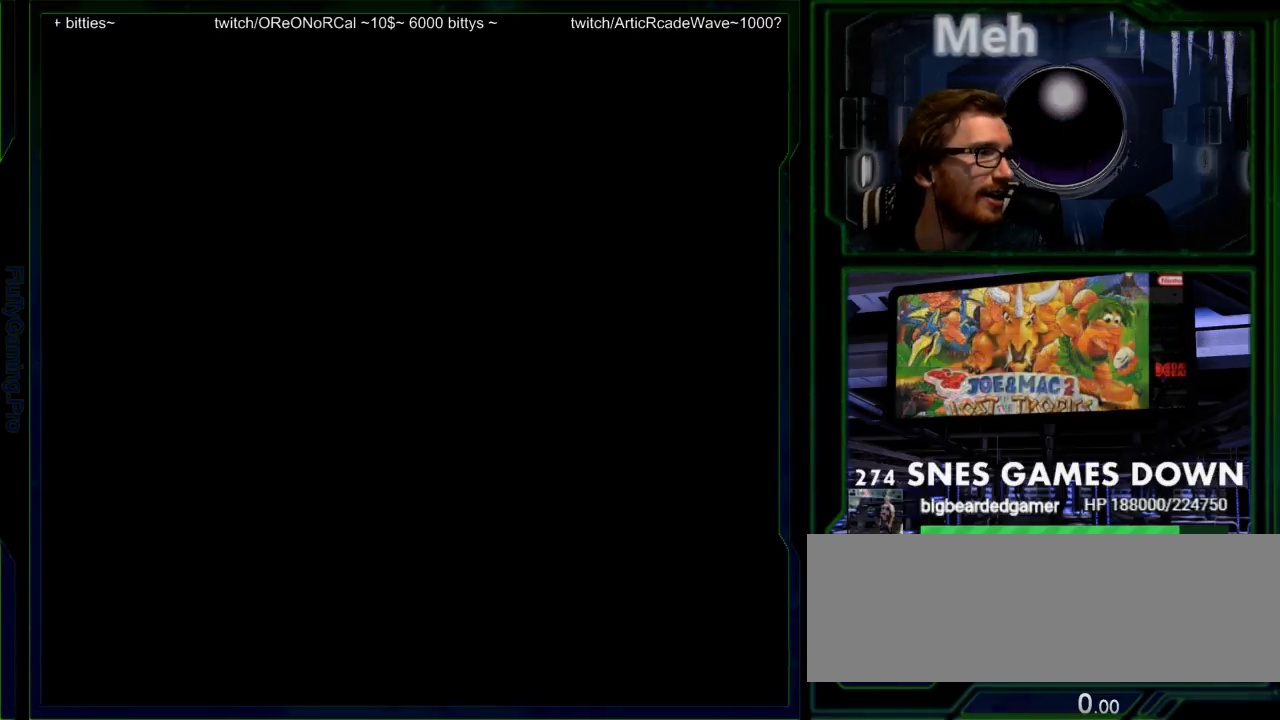
{"dt_ms": 500, "buttons": [], "events": [[67, "A", "down"], [67, "X", "down"], [83, "A", "up"], [83, "X", "up"], [283, "A", "down"], [317, "A", "up"]]}
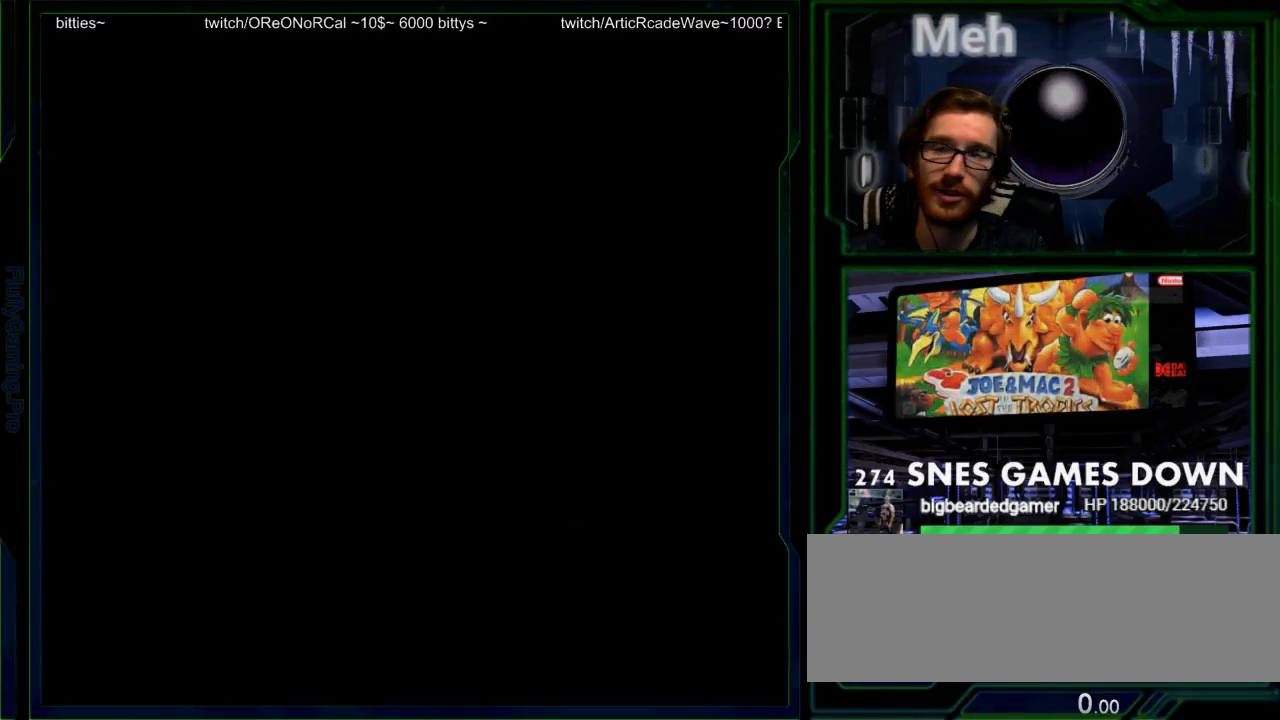
{"dt_ms": 500, "buttons": [], "events": [[50, "B", "down"], [133, "B", "up"], [200, "A", "down"], [367, "X", "down"], [400, "A", "up"], [400, "X", "up"]]}
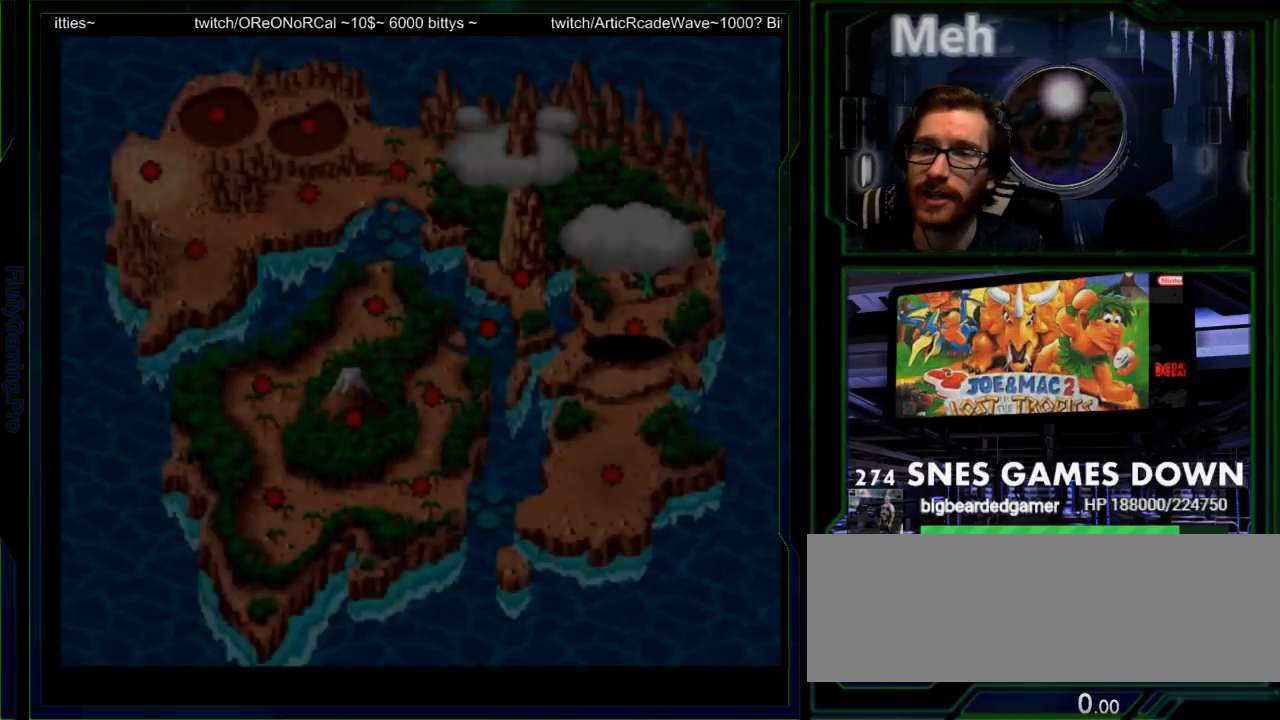
{"dt_ms": 500, "buttons": [], "events": []}
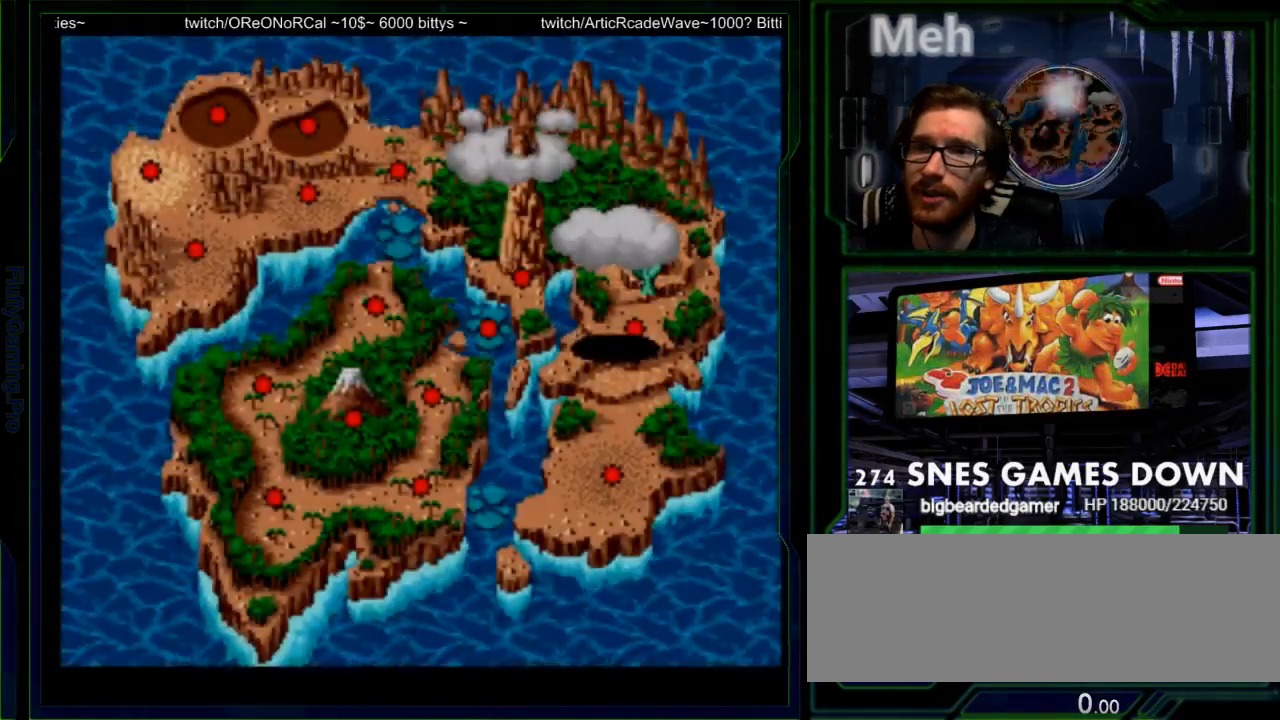
{"dt_ms": 500, "buttons": [], "events": [[100, "B", "down"], [183, "B", "up"], [250, "B", "down"], [350, "B", "up"], [417, "B", "down"], [483, "B", "up"]]}
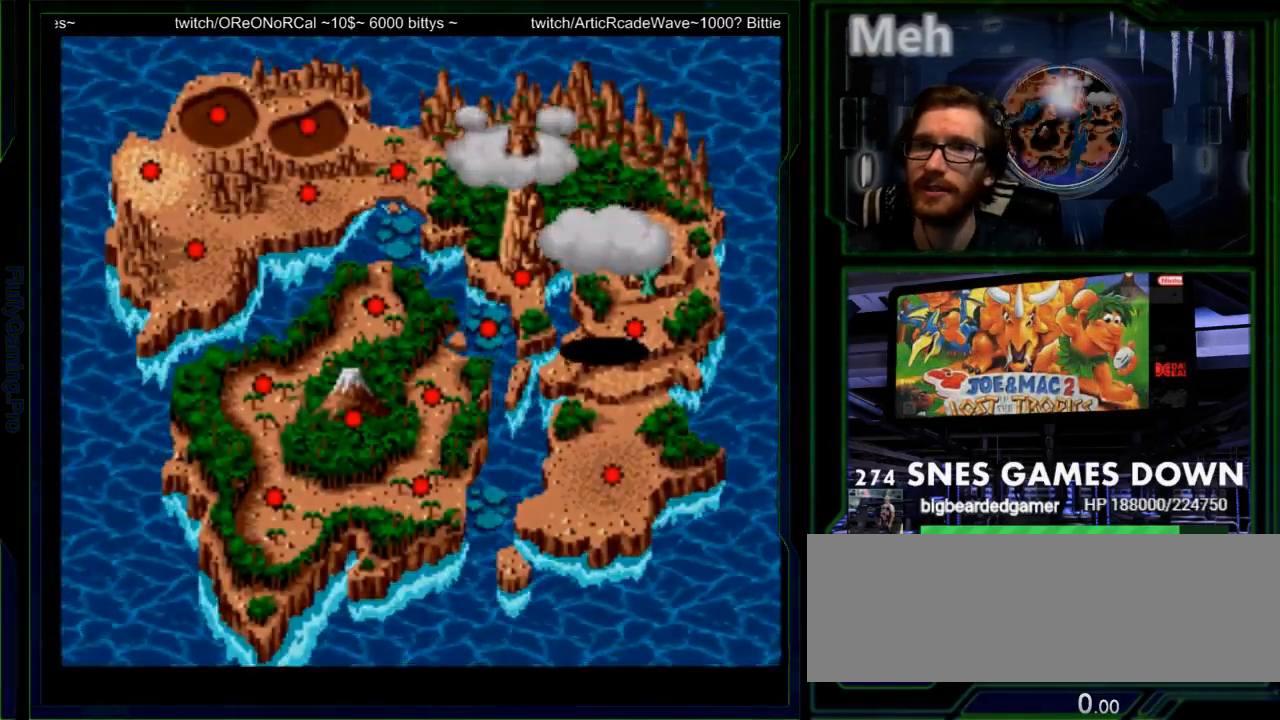
{"dt_ms": 500, "buttons": ["A"], "events": [[33, "B", "down"], [117, "B", "up"], [200, "B", "down"], [267, "B", "up"], [450, "B", "down"], [483, "A", "down"], [483, "B", "up"]]}
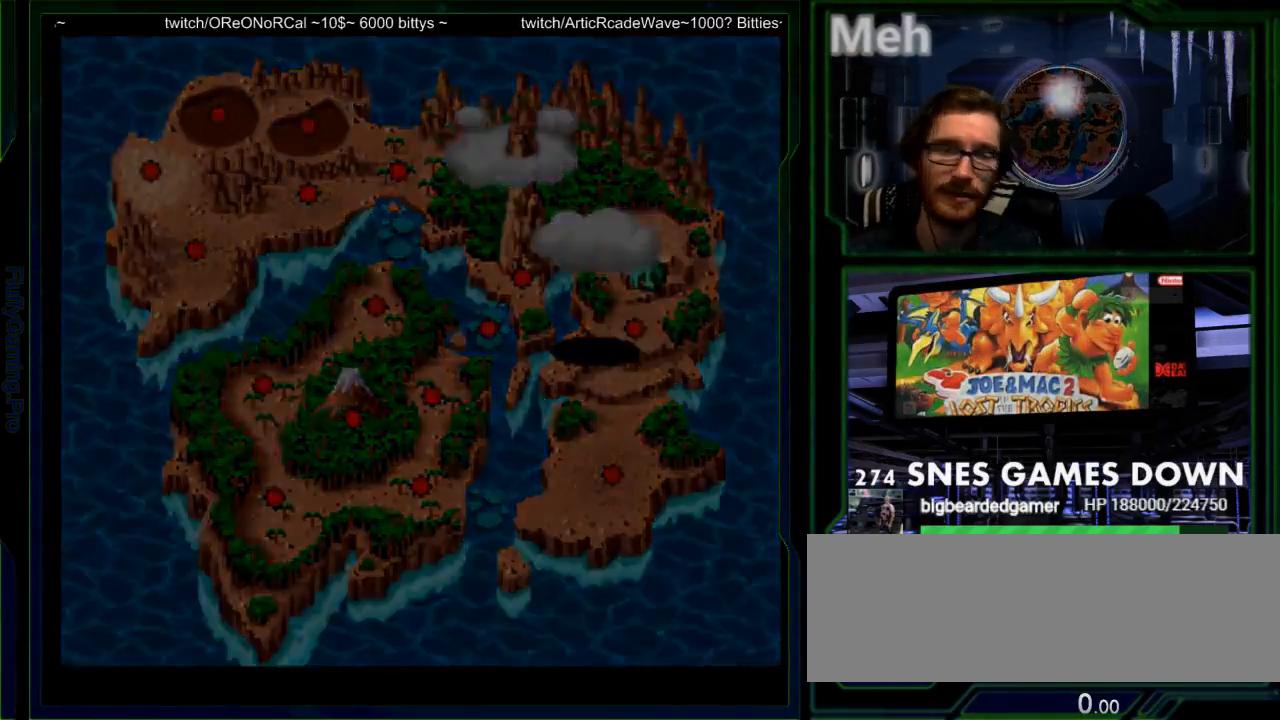
{"dt_ms": 500, "buttons": [], "events": [[17, "X", "down"], [50, "A", "up"], [50, "X", "up"], [217, "A", "down"], [217, "X", "down"], [250, "A", "up"], [250, "X", "up"], [467, "A", "down"], [500, "A", "up"]]}
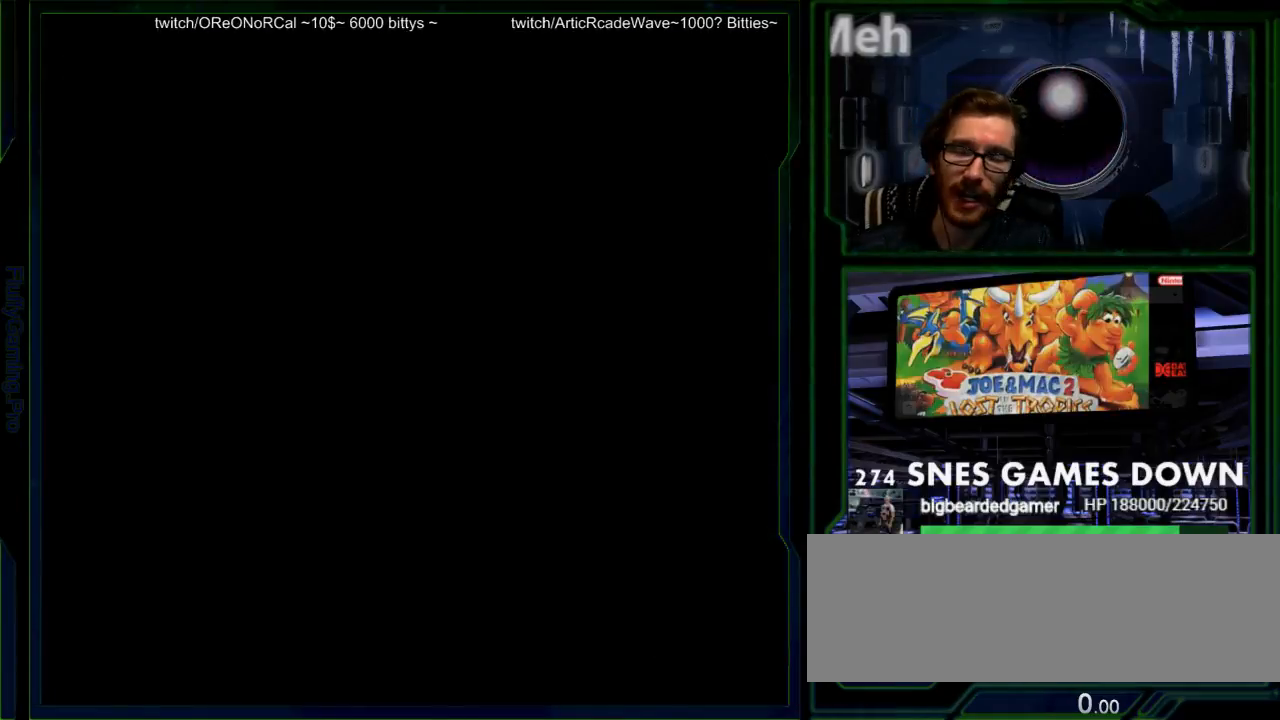
{"dt_ms": 500, "buttons": ["DPAD_RIGHT"], "events": [[117, "DPAD_LEFT", "down"], [250, "DPAD_LEFT", "up"], [267, "DPAD_UP", "down"], [350, "DPAD_UP", "up"], [400, "DPAD_RIGHT", "down"]]}
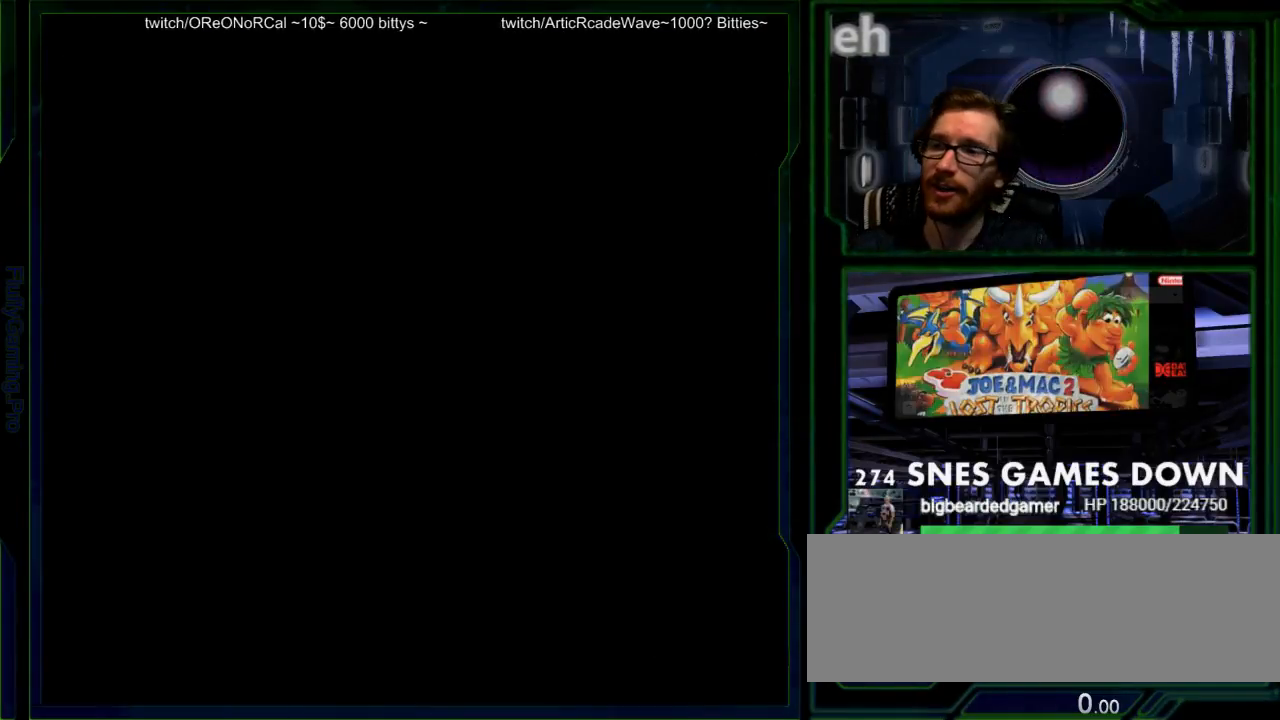
{"dt_ms": 500, "buttons": ["X", "Y"], "events": [[33, "DPAD_RIGHT", "up"], [250, "X", "down"], [300, "SELECT", "down"], [317, "Y", "down"], [350, "X", "up"], [383, "Y", "up"], [417, "X", "down"], [483, "Y", "down"], [500, "SELECT", "up"]]}
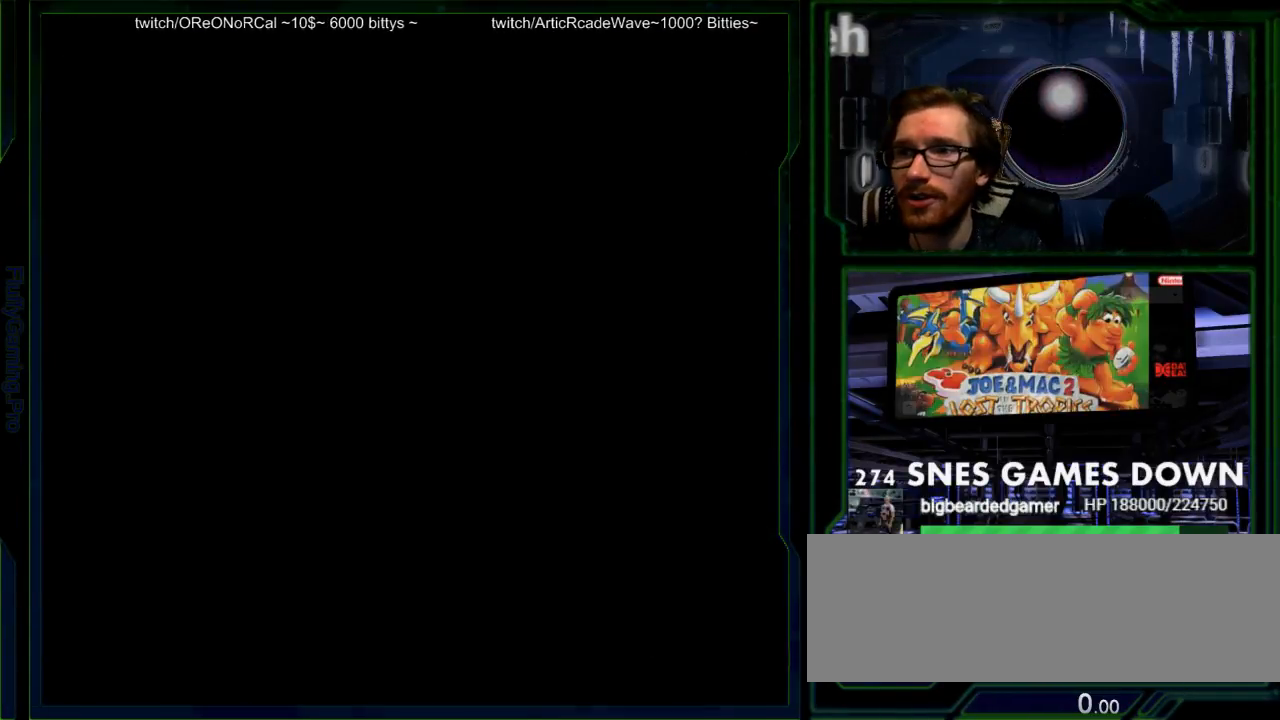
{"dt_ms": 500, "buttons": ["A", "B"], "events": [[17, "X", "up"], [50, "Y", "up"], [117, "START", "down"], [117, "X", "down"], [150, "X", "up"], [150, "Y", "down"], [200, "Y", "up"], [300, "START", "up"], [333, "B", "down"], [400, "B", "up"], [467, "A", "down"], [500, "B", "down"]]}
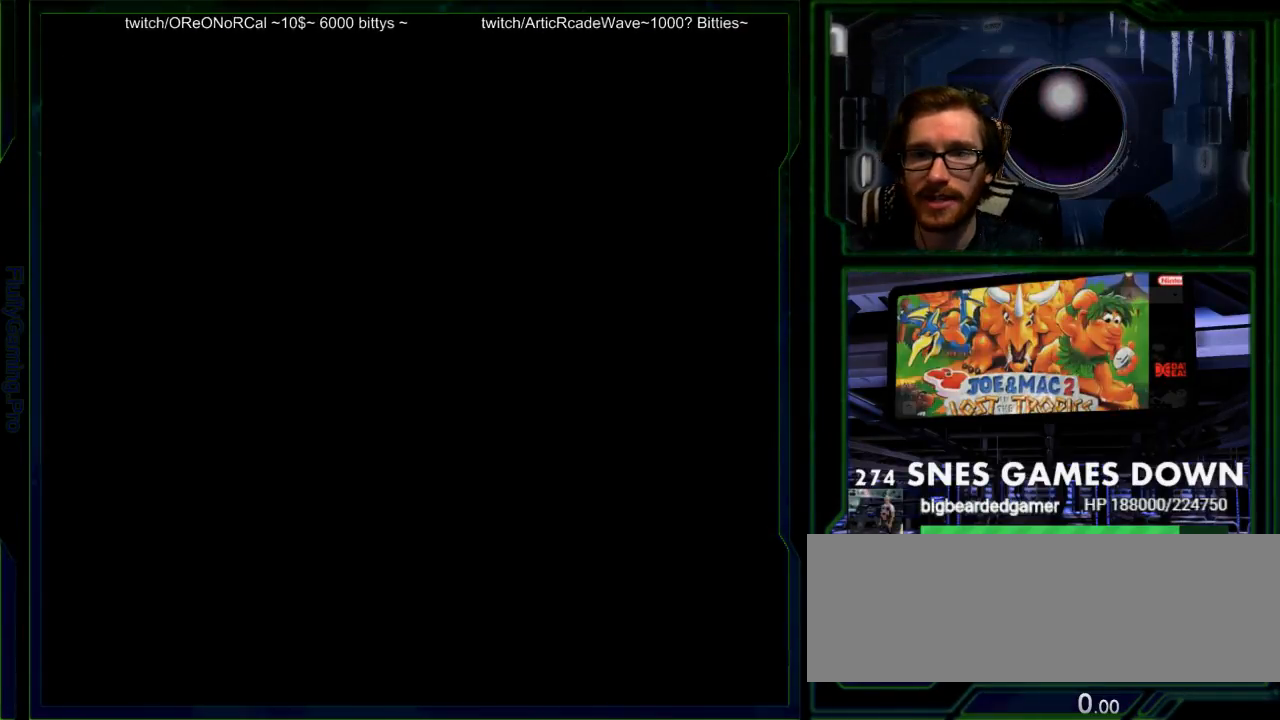
{"dt_ms": 500, "buttons": ["A"]}
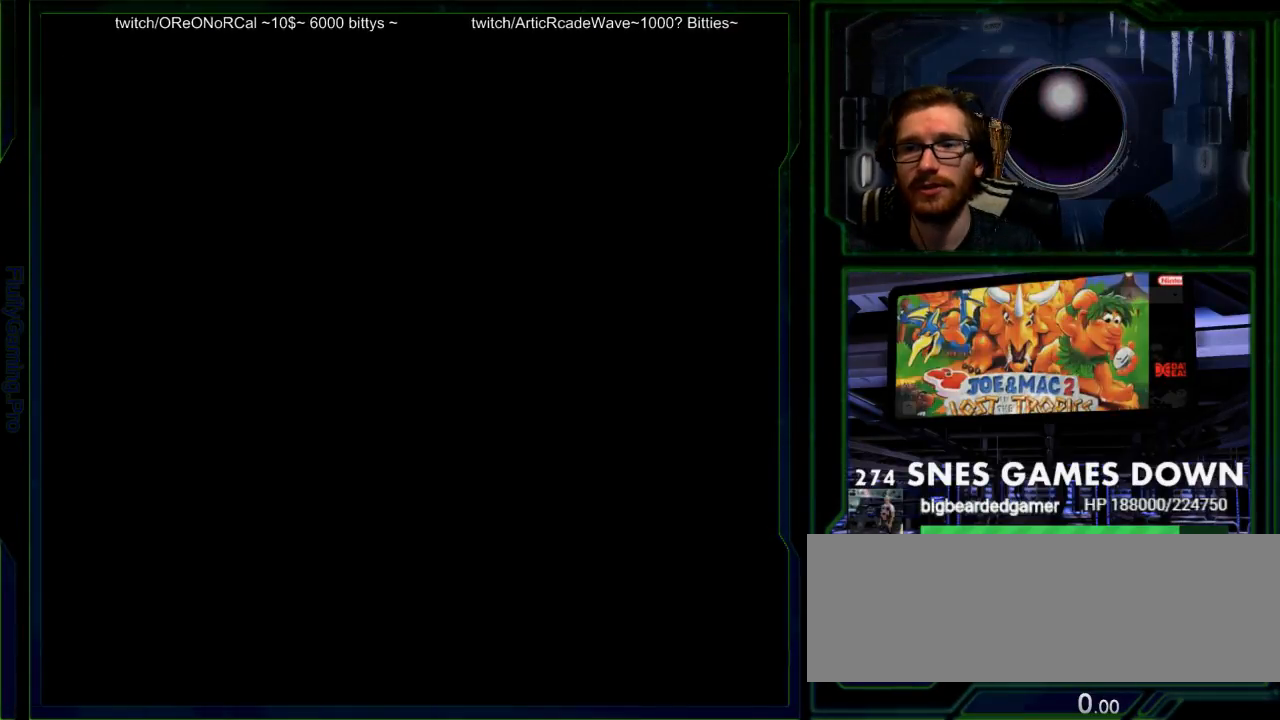
{"dt_ms": 500, "buttons": [], "events": [[50, "B", "down"], [100, "B", "up"], [233, "B", "down"], [267, "A", "up"], [300, "B", "up"], [400, "A", "down"], [467, "A", "up"]]}
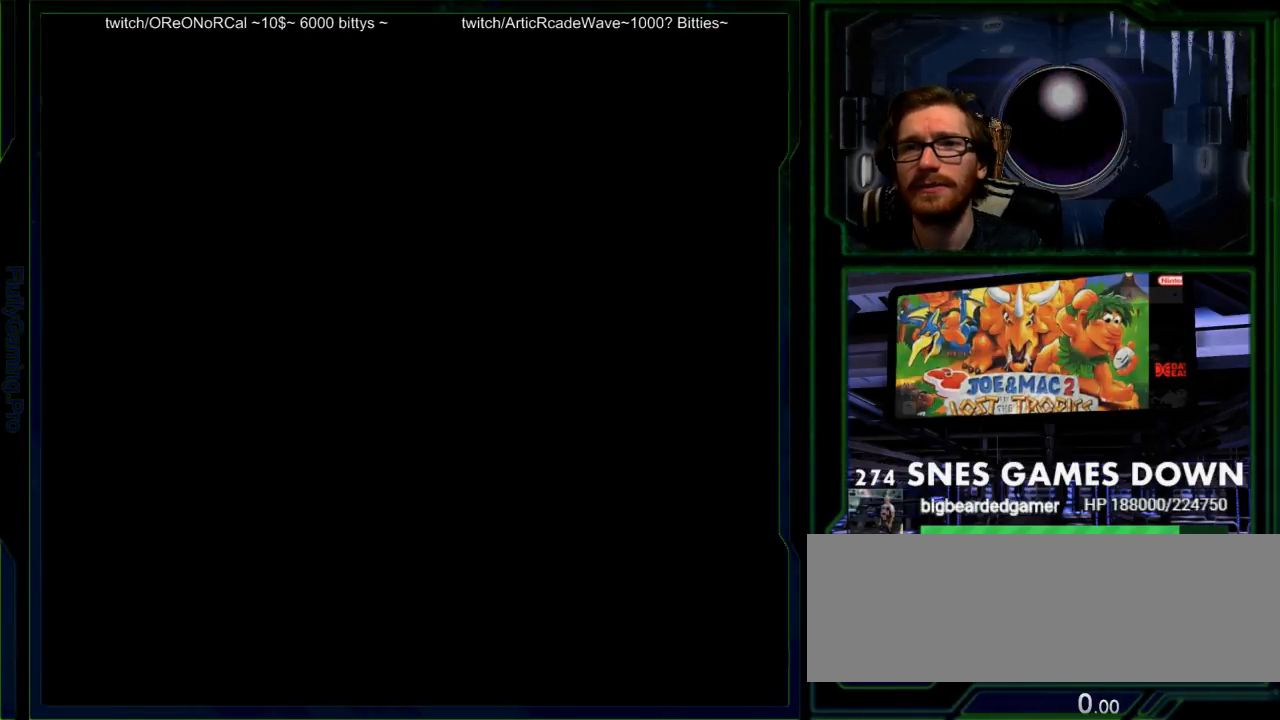
{"dt_ms": 500, "buttons": [], "events": [[133, "A", "down"], [167, "A", "up"], [167, "B", "down"], [217, "B", "up"]]}
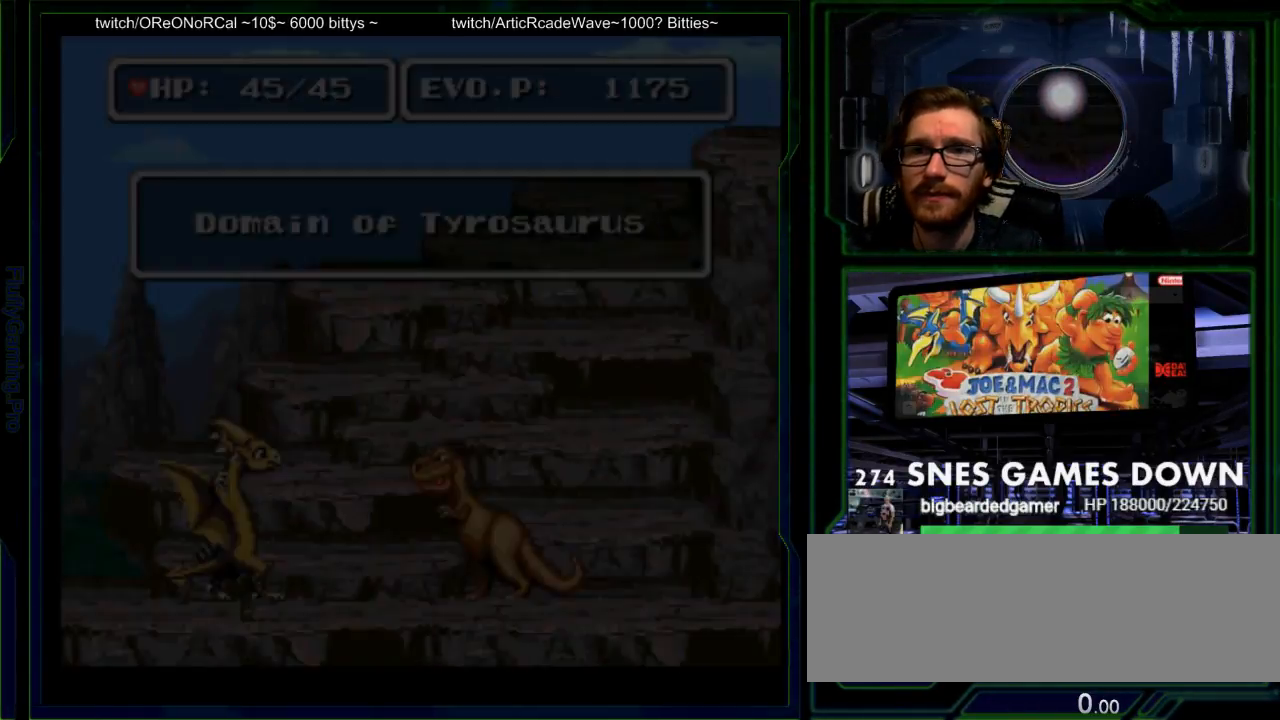
{"dt_ms": 500, "buttons": [], "events": [[50, "DPAD_DOWN", "down"], [100, "DPAD_DOWN", "up"], [167, "DPAD_DOWN", "down"], [183, "A", "down"], [267, "DPAD_DOWN", "up"], [333, "A", "up"]]}
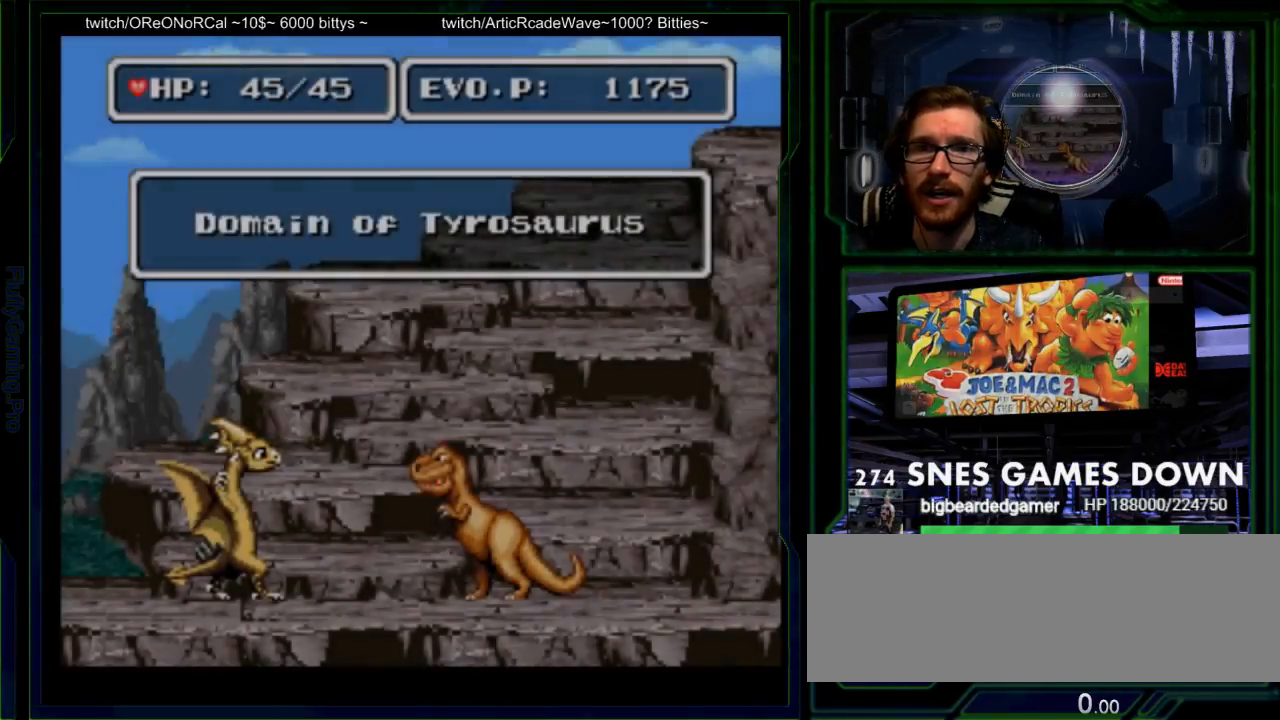
{"dt_ms": 500, "buttons": ["A"], "events": [[417, "A", "down"]]}